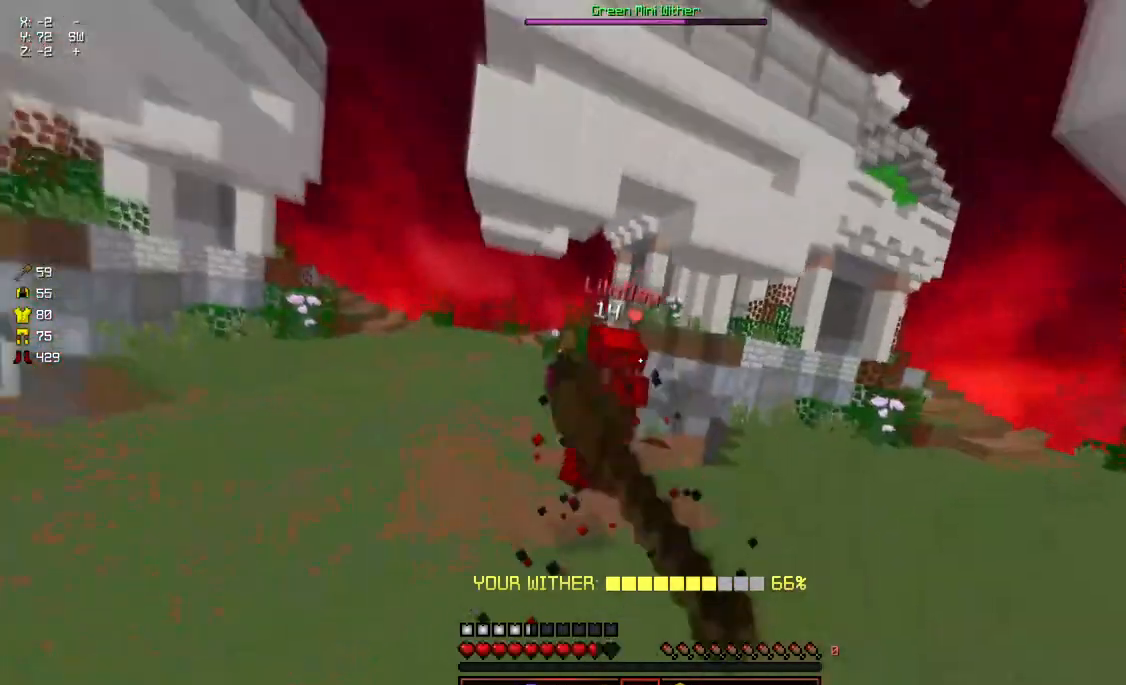
Gameplay with keyboard and mouse; each line is a JSON object with the keys and mouse buttons held at the frame after it. "events" lists presses ("down") and releases ("up") of "a", "d", "s", "space", "w", "mouse_left" and "mouse_right" between this image and that frame as [ms after this image, input, new state], when the widget could be followed in between. "mouse_left", "mouse_right" = the "left", "right" buttons of the "mouse" list. No other keys are recorded. Fast repeated clicks can show as one long hold. Mouse movement is not recorded.
{"keys": ["a", "w"], "mouse": [], "events": [[17, "mouse_left", "up"], [17, "w", "down"], [67, "mouse_left", "down"], [117, "mouse_left", "up"], [333, "mouse_left", "down"], [333, "w", "up"], [383, "a", "down"], [433, "mouse_left", "up"], [433, "w", "down"]]}
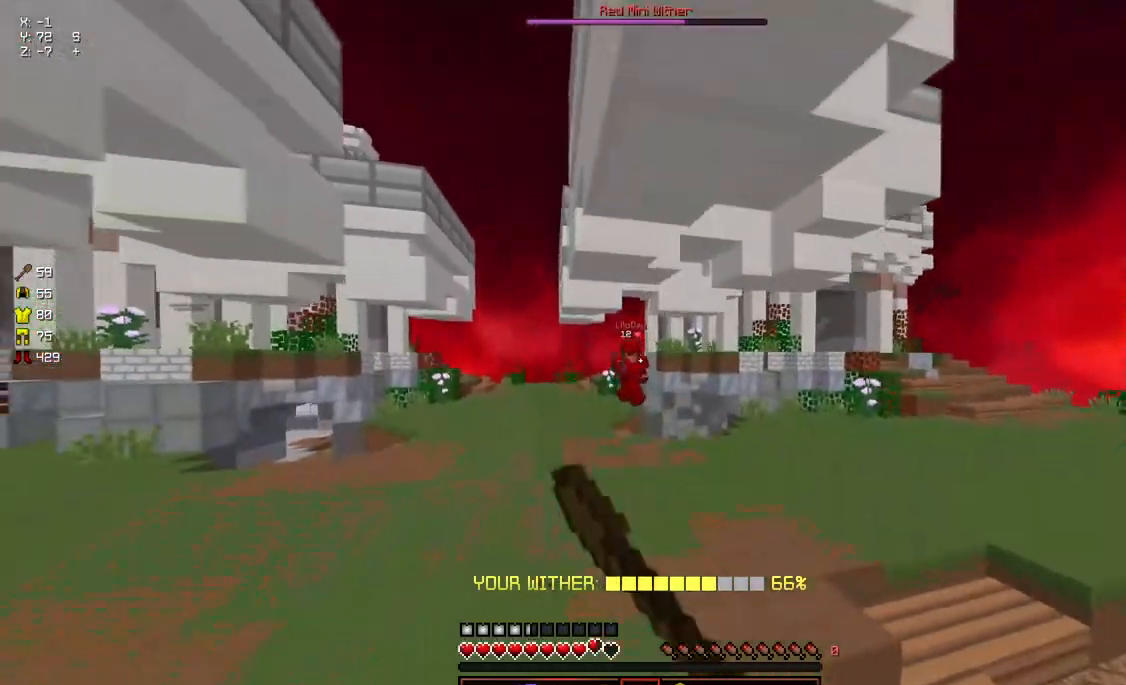
{"keys": ["a"], "mouse": [], "events": [[33, "mouse_left", "down"], [83, "mouse_left", "up"], [183, "a", "up"], [233, "space", "down"], [433, "w", "up"], [500, "a", "down"], [500, "space", "up"]]}
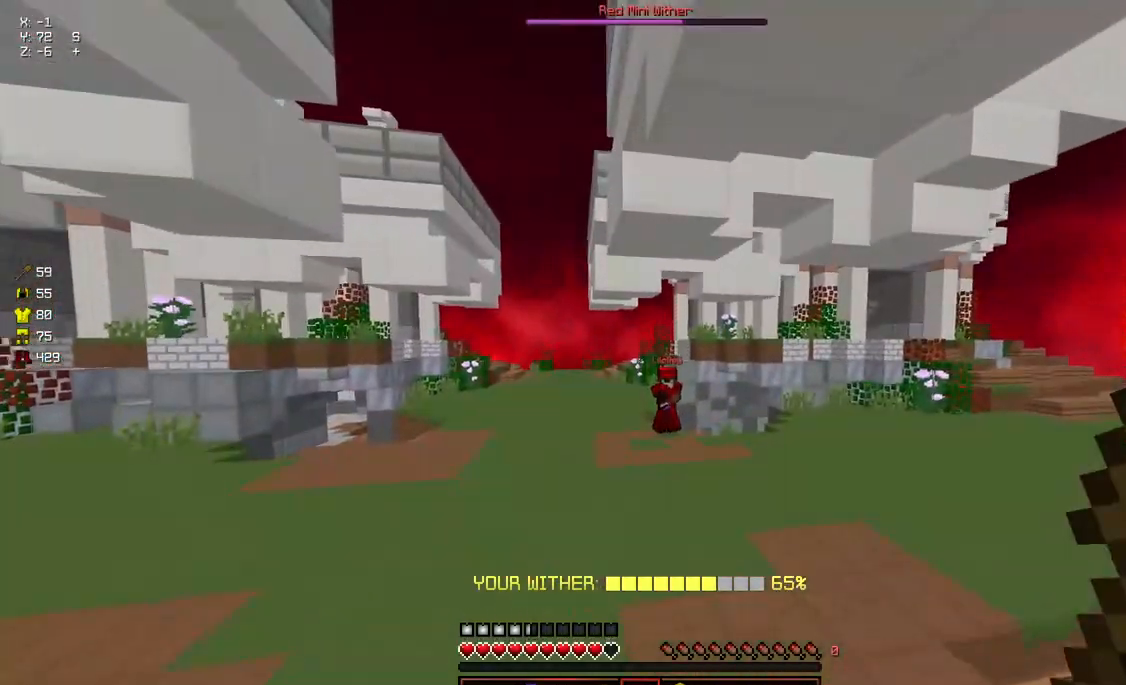
{"keys": ["a", "w"], "mouse": [], "events": [[150, "w", "down"], [250, "a", "up"], [300, "w", "up"], [350, "d", "down"], [350, "space", "down"], [350, "w", "down"], [433, "a", "down"], [500, "d", "up"], [500, "space", "up"]]}
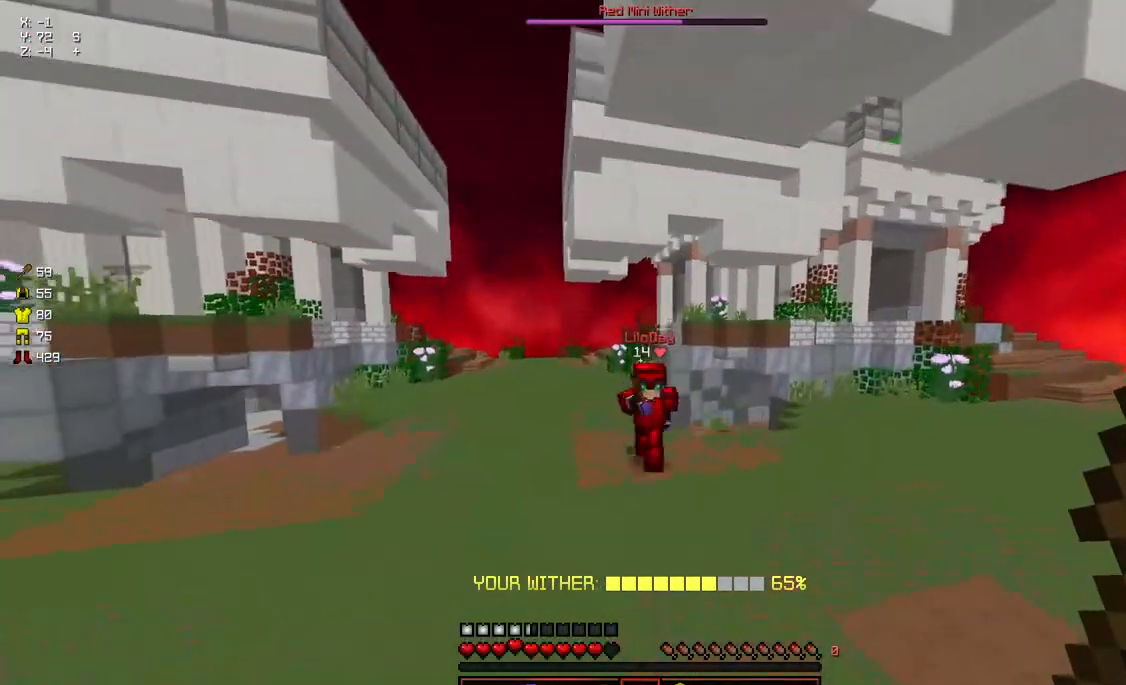
{"keys": ["w"], "mouse": ["left"], "events": [[100, "a", "up"], [150, "d", "down"], [317, "a", "down"], [317, "d", "up"], [367, "mouse_left", "down"], [417, "a", "up"], [417, "mouse_left", "up"], [467, "mouse_left", "down"]]}
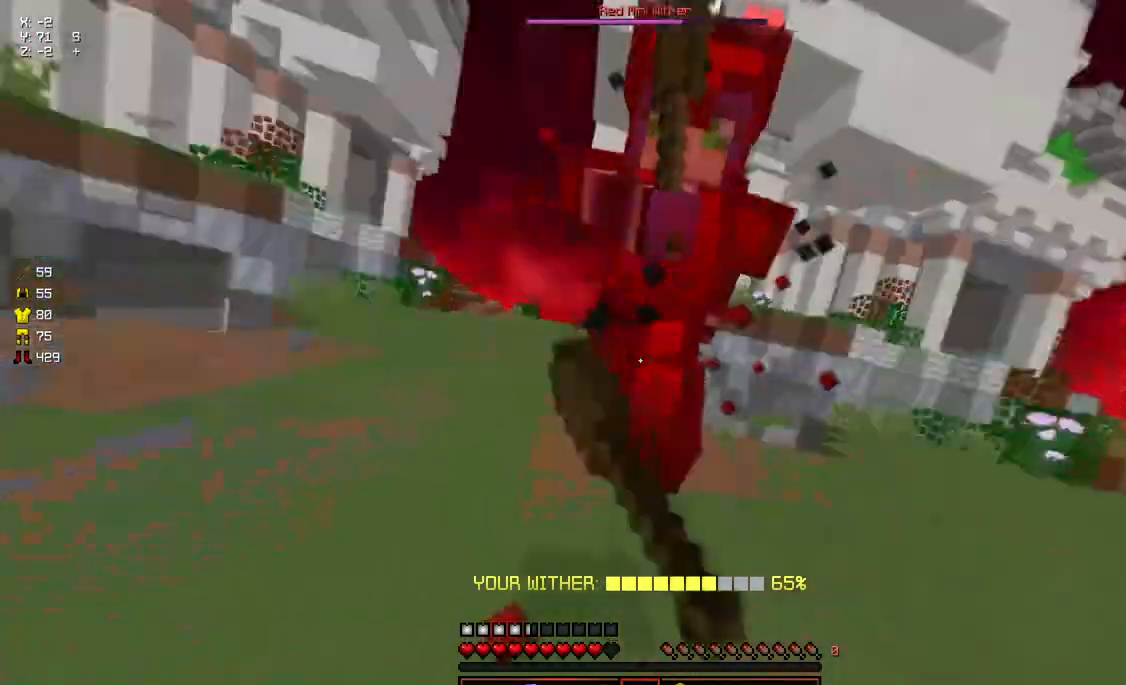
{"keys": ["w"], "mouse": ["left"], "events": [[17, "mouse_left", "up"], [67, "mouse_left", "down"], [117, "mouse_left", "up"], [167, "mouse_left", "down"], [217, "mouse_left", "up"], [267, "mouse_left", "down"], [317, "mouse_left", "up"], [317, "w", "up"], [367, "mouse_left", "down"], [433, "mouse_left", "up"], [433, "w", "down"], [483, "mouse_left", "down"]]}
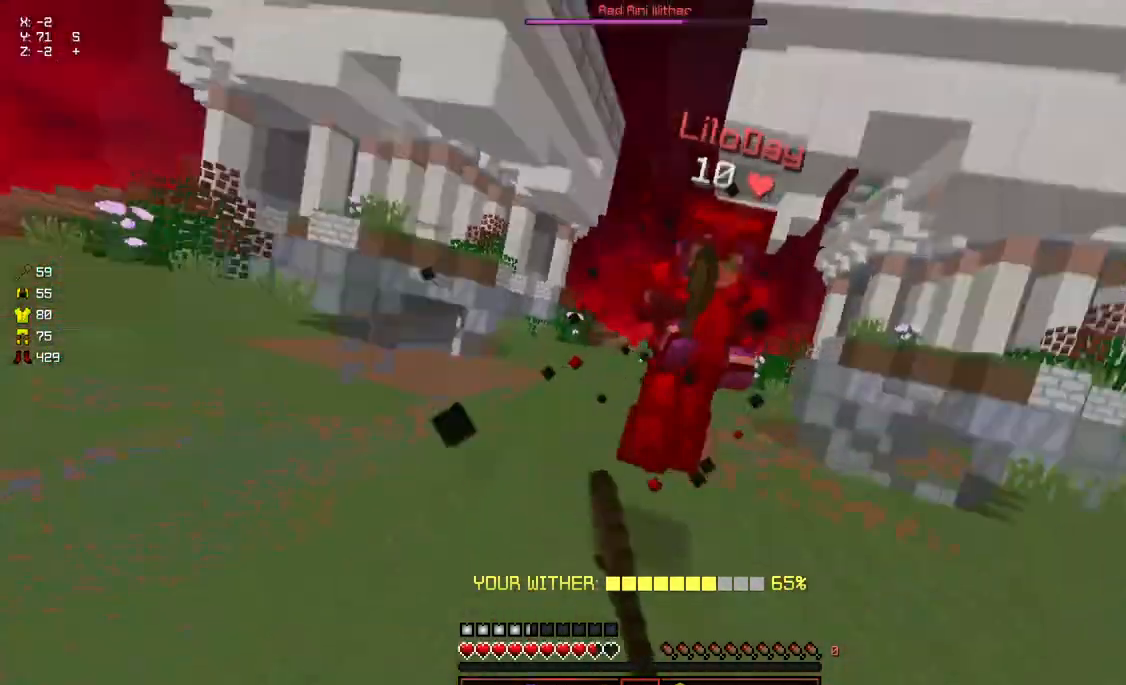
{"keys": ["w"], "mouse": [], "events": [[33, "mouse_left", "up"], [83, "mouse_left", "down"], [133, "mouse_left", "up"], [233, "mouse_left", "down"], [283, "mouse_left", "up"], [333, "mouse_left", "down"], [333, "w", "up"], [383, "mouse_left", "up"], [383, "w", "down"]]}
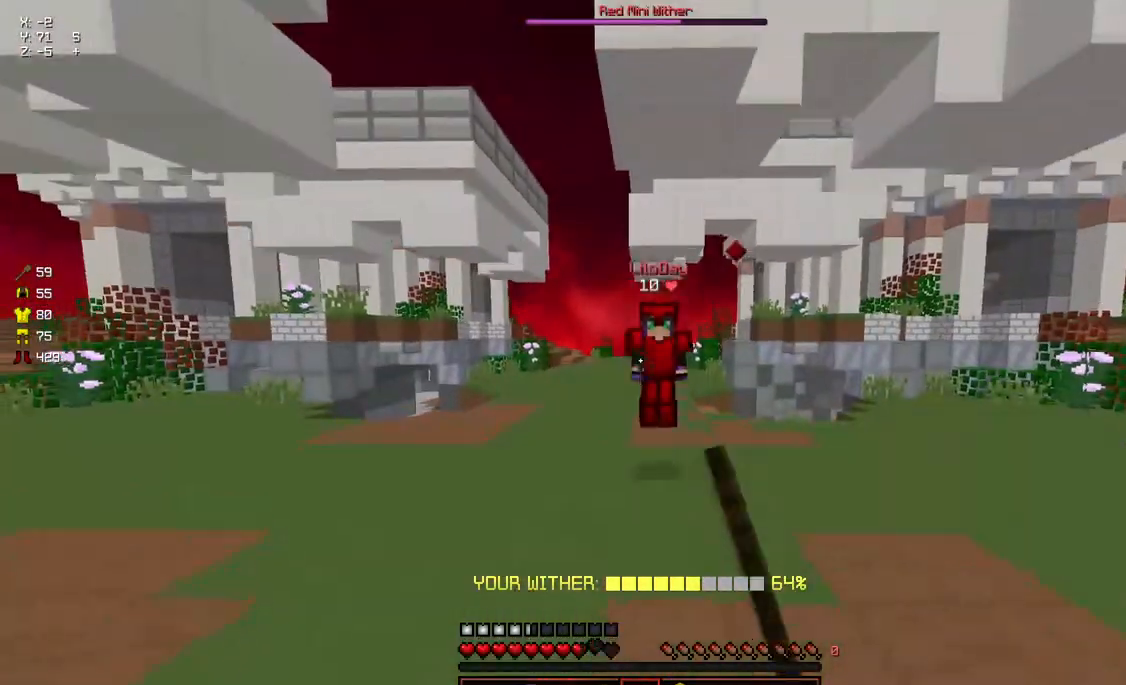
{"keys": ["w"], "mouse": [], "events": []}
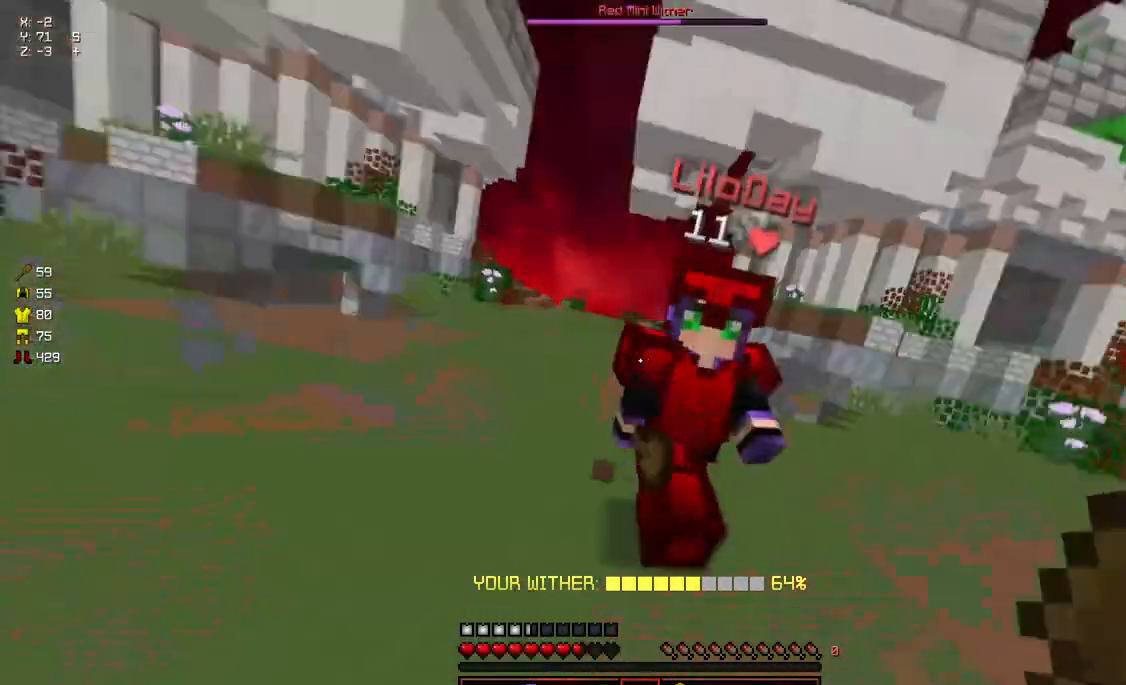
{"keys": ["w"], "mouse": [], "events": [[50, "mouse_left", "down"], [150, "mouse_left", "up"], [200, "mouse_left", "down"], [250, "mouse_left", "up"], [300, "mouse_left", "down"], [350, "mouse_left", "up"], [350, "w", "up"], [400, "mouse_left", "down"], [400, "w", "down"], [467, "mouse_left", "up"]]}
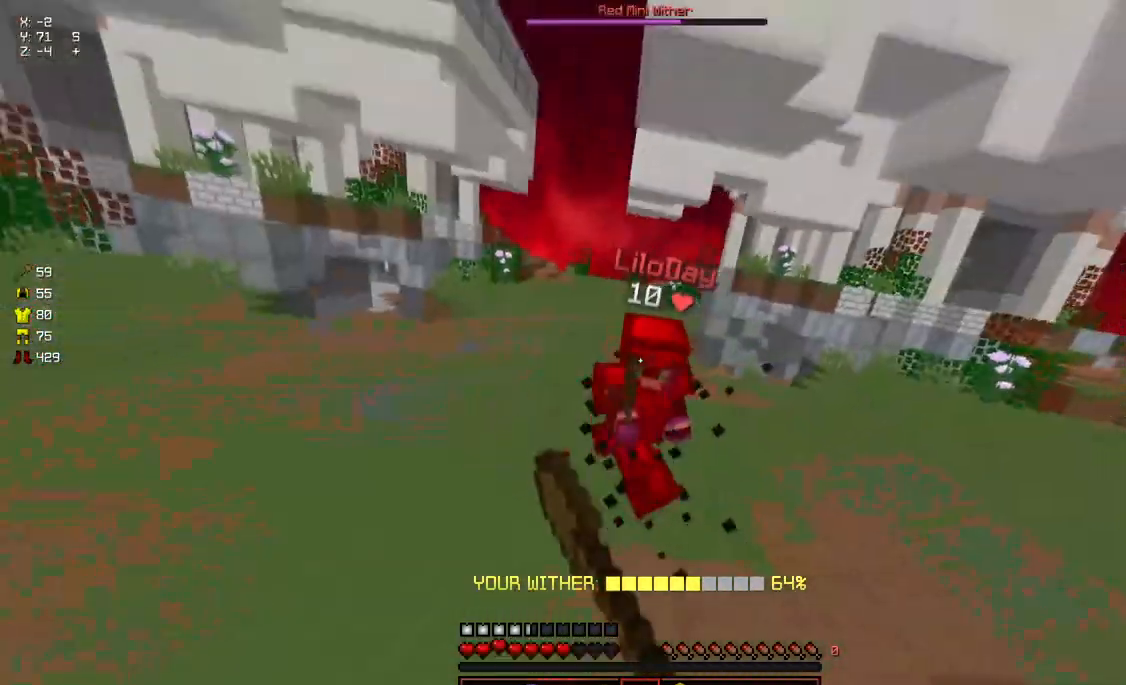
{"keys": ["w"], "mouse": [], "events": [[17, "mouse_left", "down"], [67, "mouse_left", "up"], [117, "mouse_left", "down"], [167, "mouse_left", "up"], [217, "mouse_left", "down"], [317, "mouse_left", "up"], [317, "w", "up"], [367, "w", "down"]]}
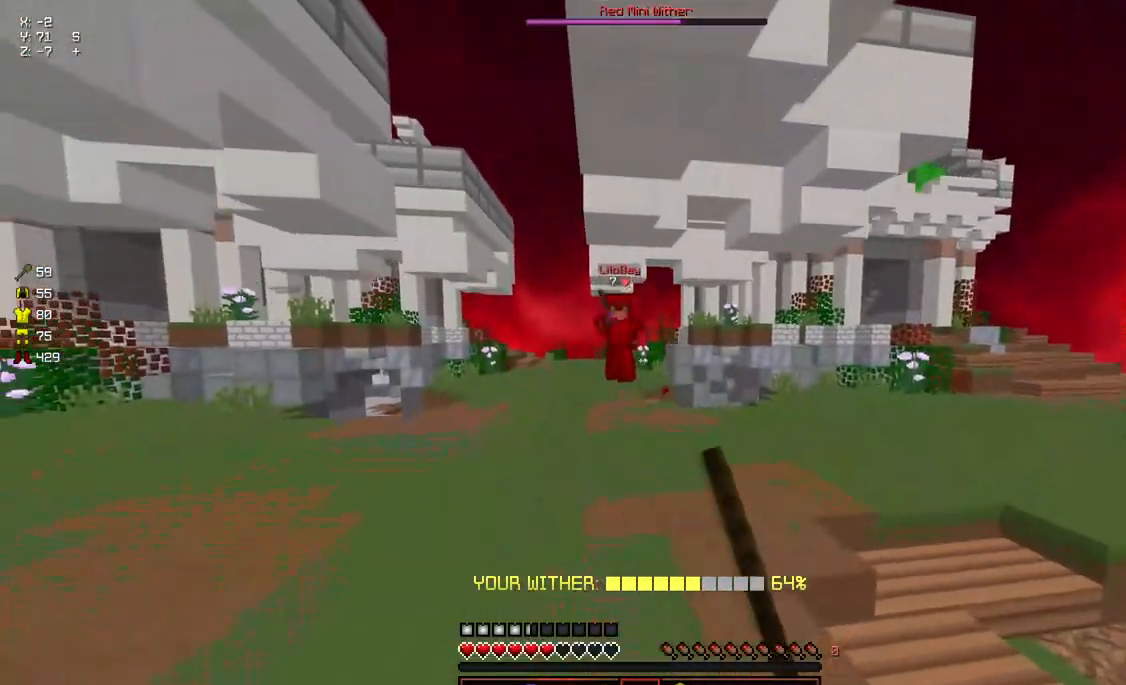
{"keys": ["a", "space", "w"], "mouse": [], "events": [[167, "a", "down"], [233, "w", "up"], [333, "w", "down"], [483, "space", "down"]]}
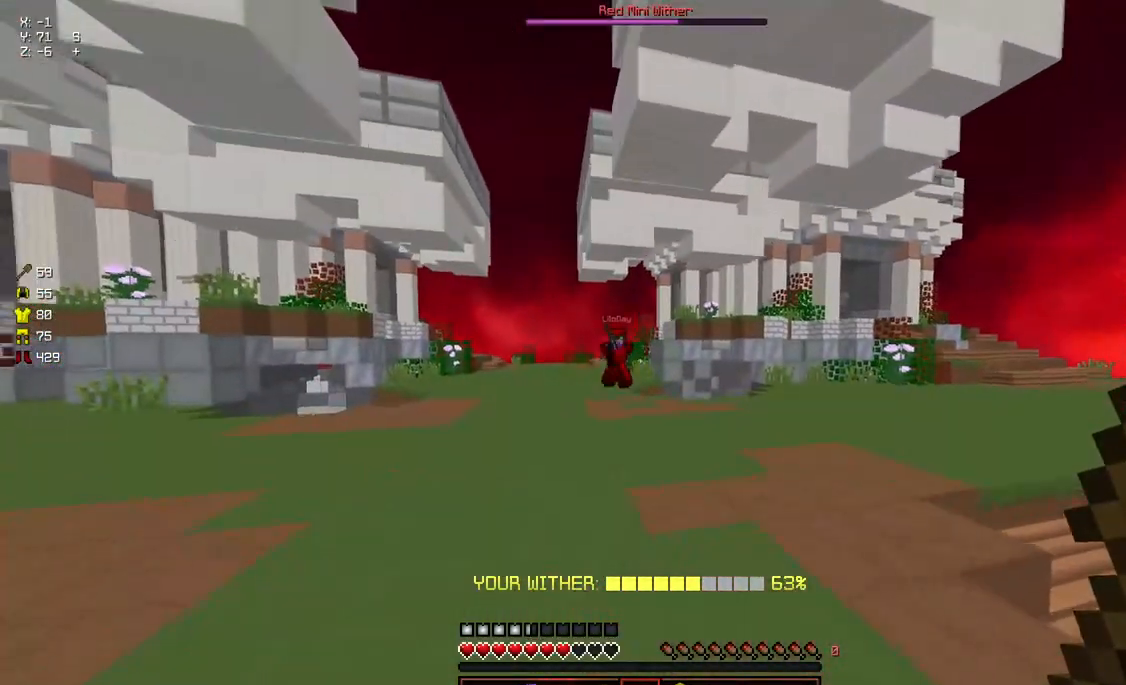
{"keys": ["d", "w"], "mouse": [], "events": [[133, "space", "up"], [183, "w", "up"], [400, "d", "down"], [400, "w", "down"], [450, "a", "up"]]}
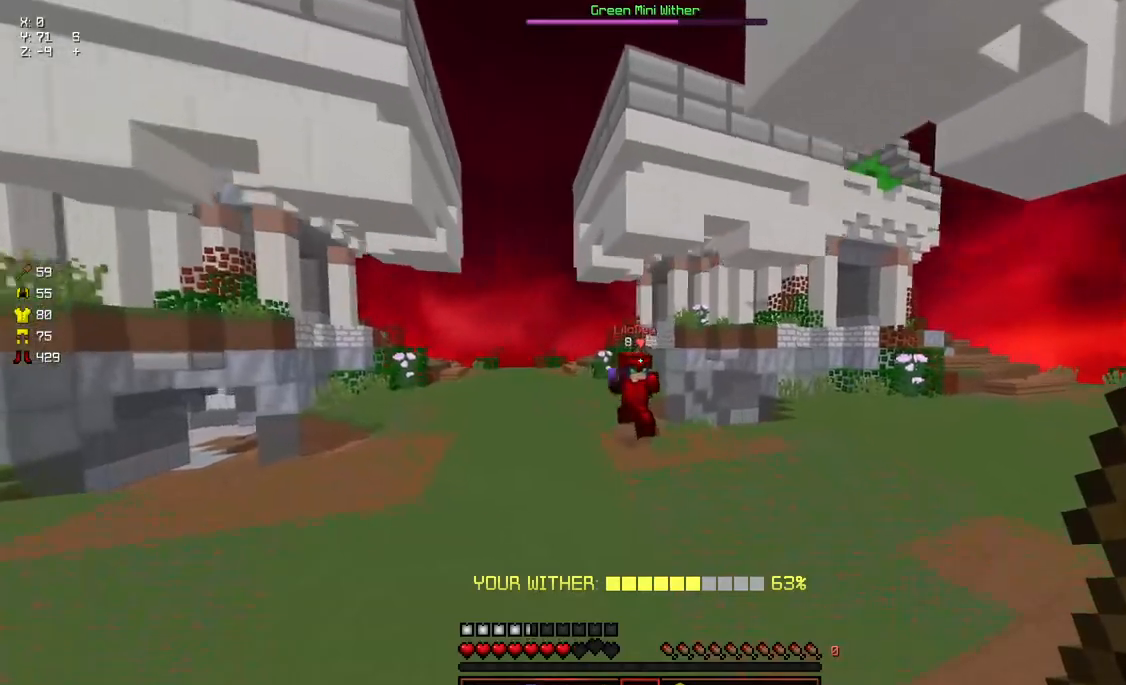
{"keys": ["w"], "mouse": [], "events": [[50, "w", "up"], [100, "w", "down"], [150, "space", "down"], [300, "space", "up"], [500, "d", "up"]]}
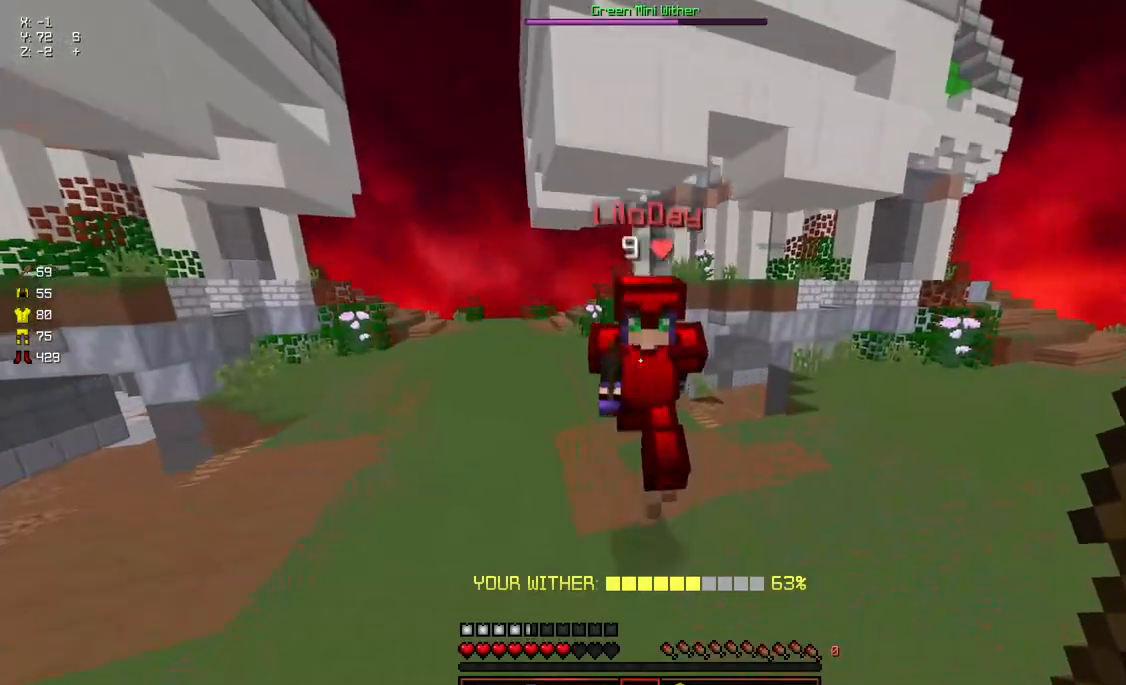
{"keys": ["w"], "mouse": ["left"], "events": [[67, "a", "down"], [217, "mouse_left", "down"], [267, "mouse_left", "up"], [317, "mouse_left", "down"], [367, "a", "up"], [417, "mouse_left", "up"], [467, "mouse_left", "down"]]}
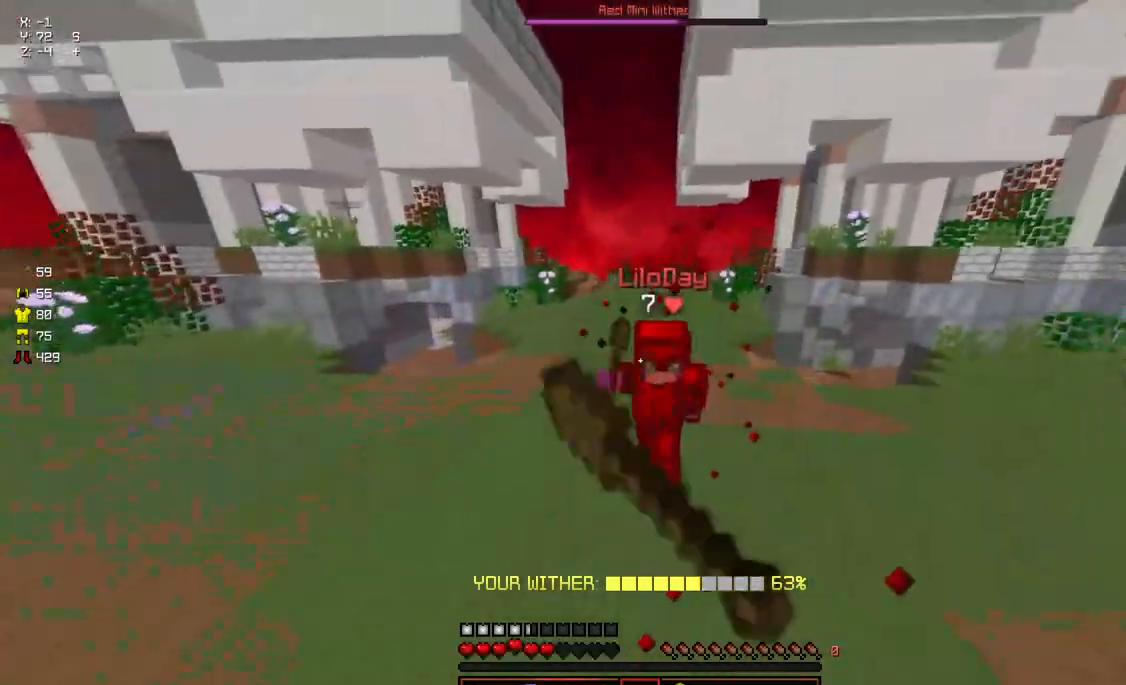
{"keys": ["a", "w"], "mouse": [], "events": [[17, "mouse_left", "up"], [50, "mouse_left", "down"], [117, "mouse_left", "up"], [167, "mouse_left", "down"], [167, "w", "up"], [233, "mouse_left", "up"], [233, "w", "down"], [283, "mouse_left", "down"], [333, "mouse_left", "up"], [433, "w", "up"], [483, "a", "down"], [483, "w", "down"]]}
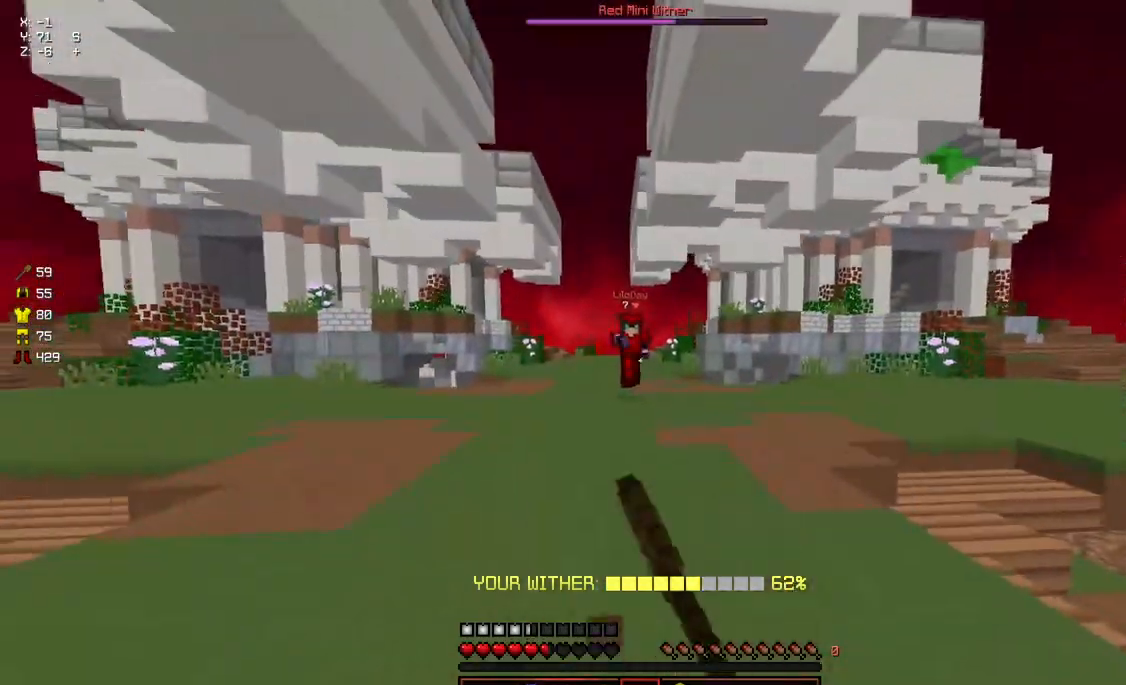
{"keys": ["d", "w"], "mouse": [], "events": [[333, "a", "up"], [333, "d", "down"]]}
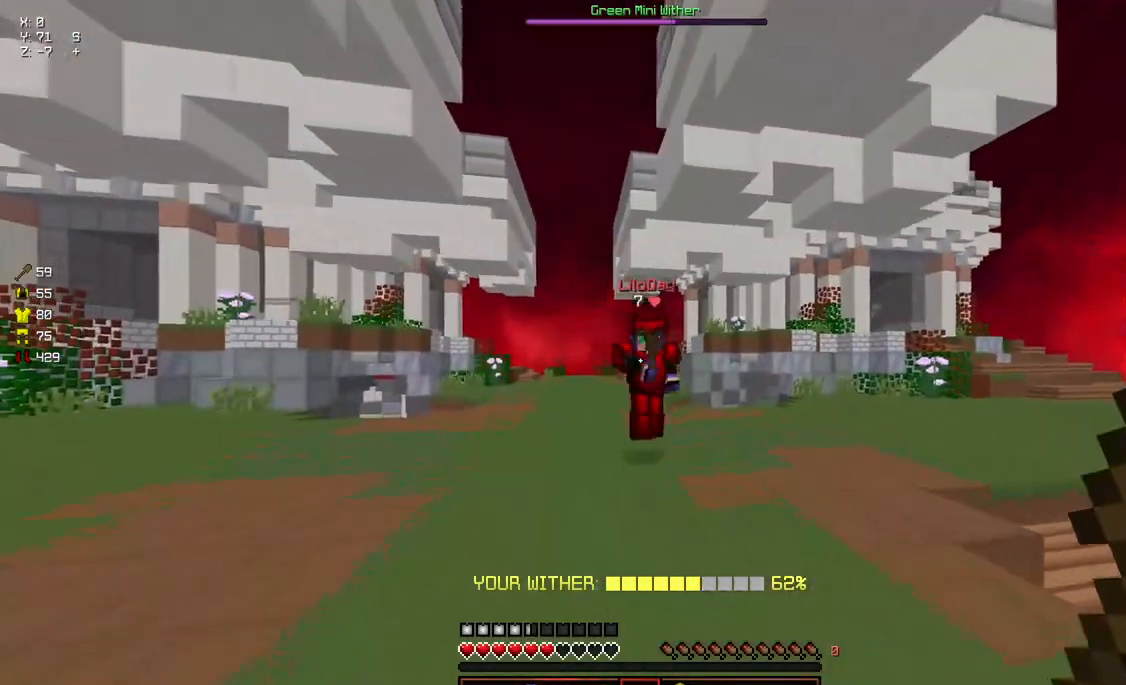
{"keys": ["w"], "mouse": ["left"], "events": [[283, "mouse_left", "down"], [350, "mouse_left", "up"], [400, "d", "up"], [400, "mouse_left", "down"], [450, "mouse_left", "up"], [500, "mouse_left", "down"]]}
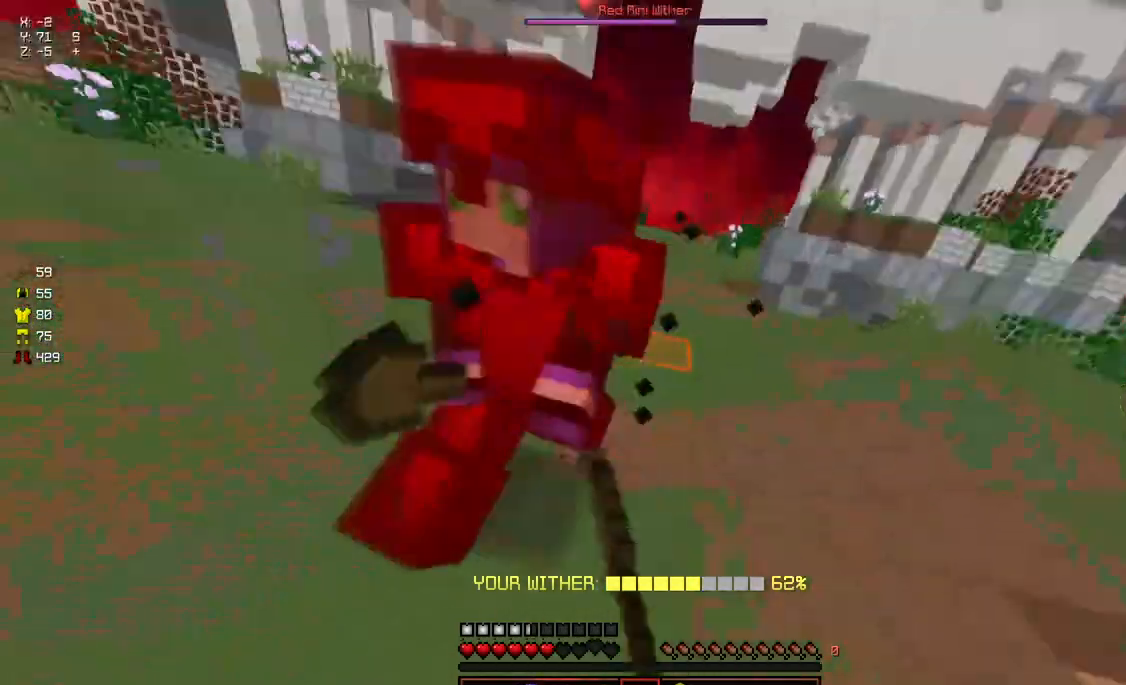
{"keys": ["w"], "mouse": [], "events": [[50, "mouse_left", "up"], [100, "mouse_left", "down"], [150, "mouse_left", "up"], [217, "mouse_left", "down"], [267, "mouse_left", "up"], [317, "mouse_left", "down"], [317, "w", "up"], [367, "mouse_left", "up"], [367, "w", "down"]]}
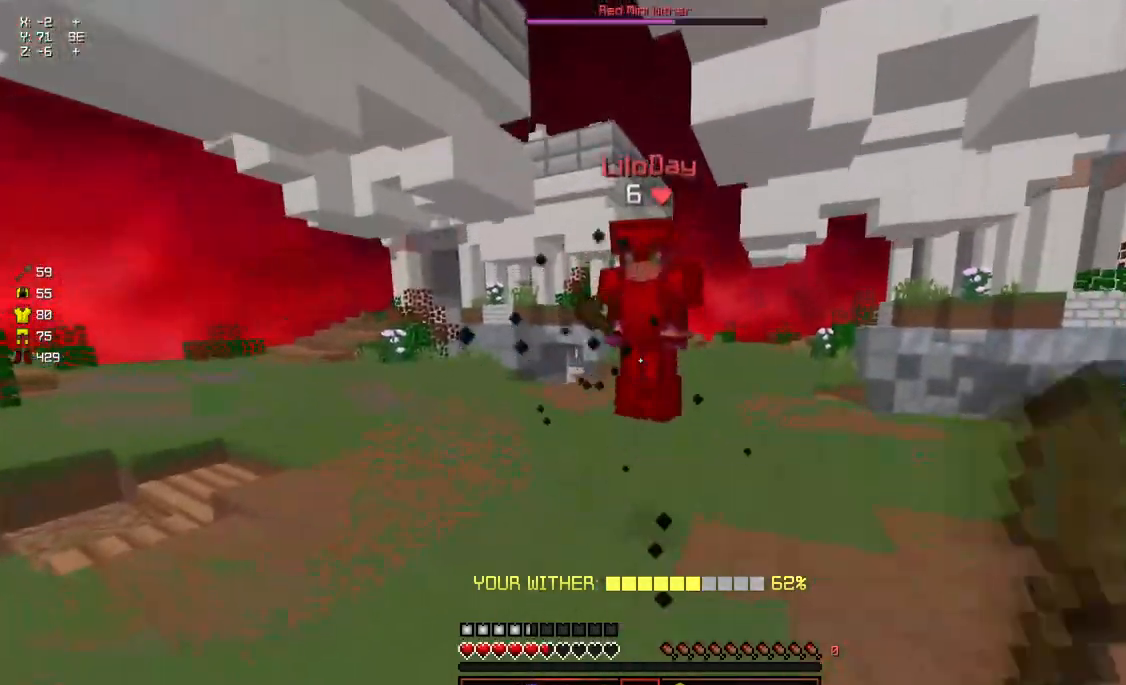
{"keys": ["w"], "mouse": ["left"], "events": [[17, "mouse_left", "down"], [67, "mouse_left", "up"], [283, "space", "down"], [483, "mouse_left", "down"], [483, "space", "up"]]}
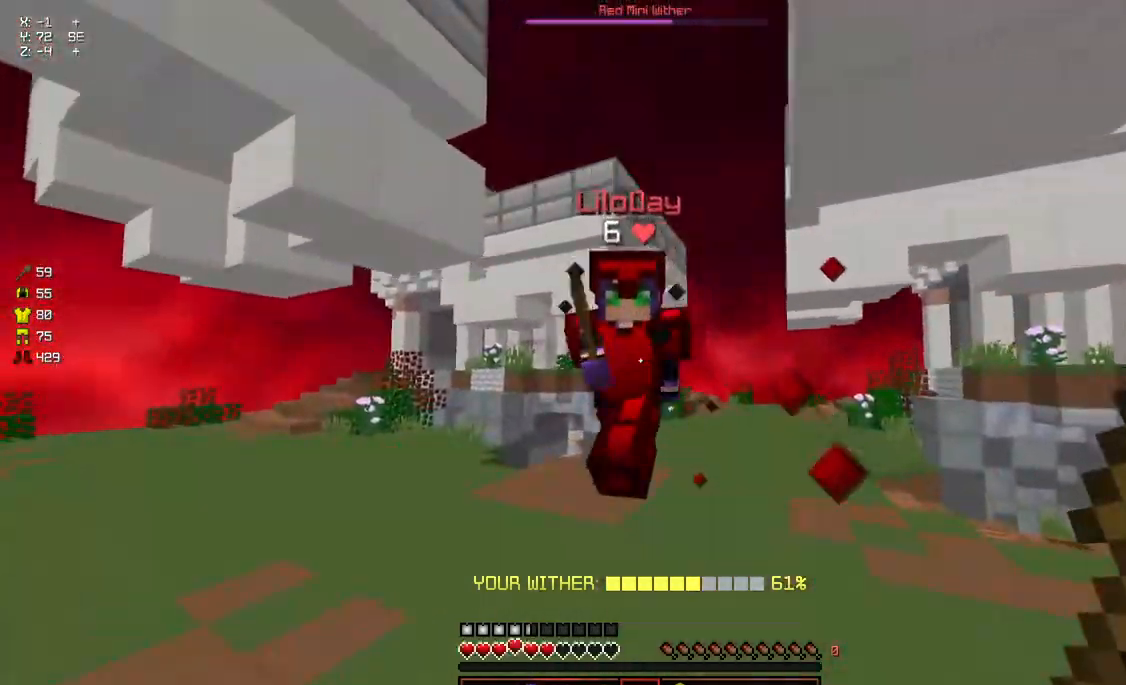
{"keys": ["w"], "mouse": ["left"], "events": [[33, "mouse_left", "up"], [33, "w", "up"], [83, "mouse_left", "down"], [133, "mouse_left", "up"], [167, "mouse_left", "down"], [183, "w", "down"], [233, "mouse_left", "up"], [267, "mouse_left", "down"], [333, "a", "down"], [333, "mouse_left", "up"], [367, "mouse_left", "down"], [450, "mouse_left", "up"], [483, "mouse_left", "down"], [500, "a", "up"]]}
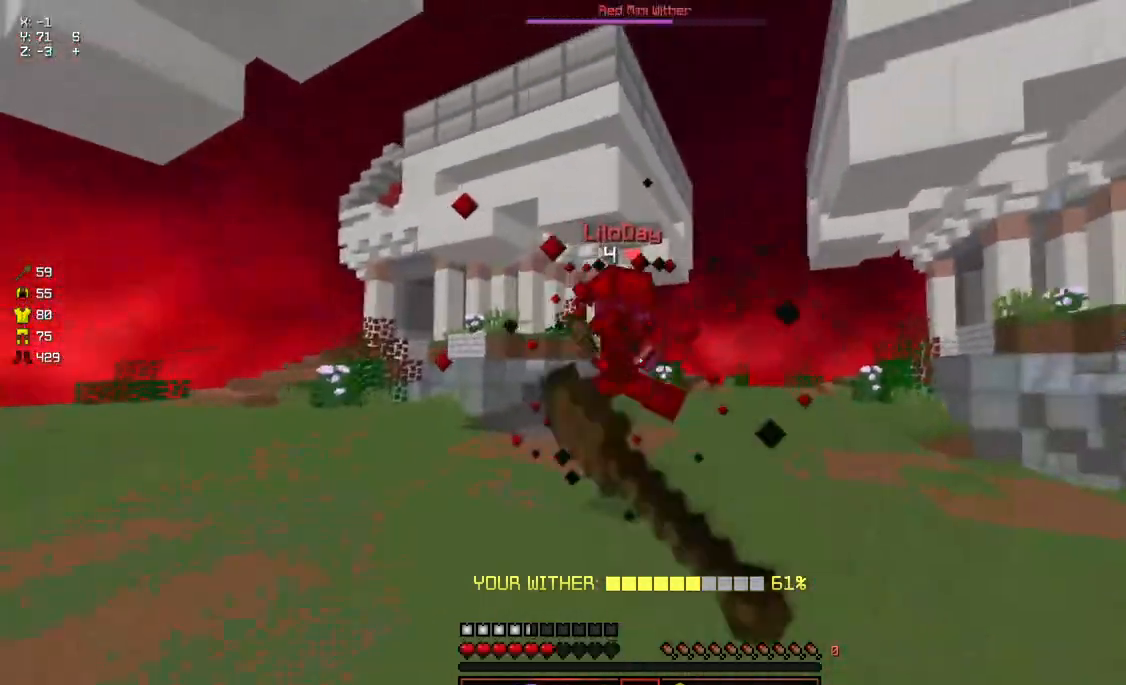
{"keys": ["w"], "mouse": [], "events": [[50, "mouse_left", "up"], [83, "mouse_left", "down"], [100, "space", "down"], [150, "mouse_left", "up"], [200, "space", "up"], [300, "mouse_left", "down"], [350, "mouse_left", "up"], [400, "mouse_left", "down"], [450, "mouse_left", "up"]]}
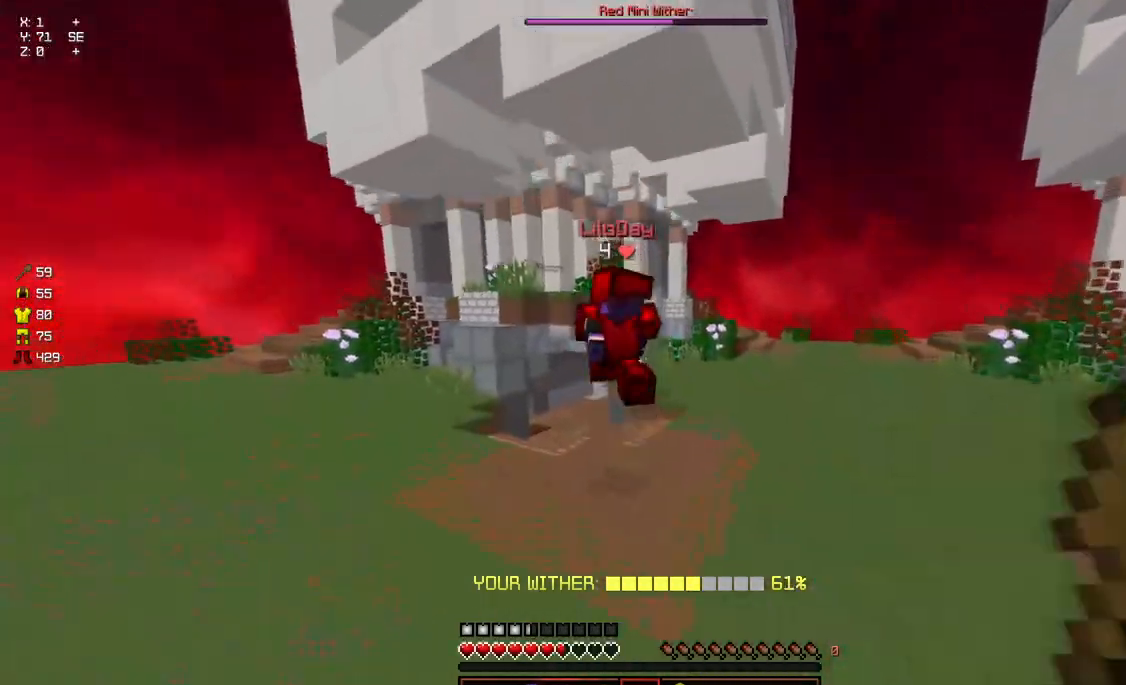
{"keys": ["w"], "mouse": ["left"], "events": [[100, "space", "down"], [267, "mouse_left", "down"], [317, "mouse_left", "up"], [317, "space", "up"], [367, "mouse_left", "down"], [417, "mouse_left", "up"], [467, "mouse_left", "down"]]}
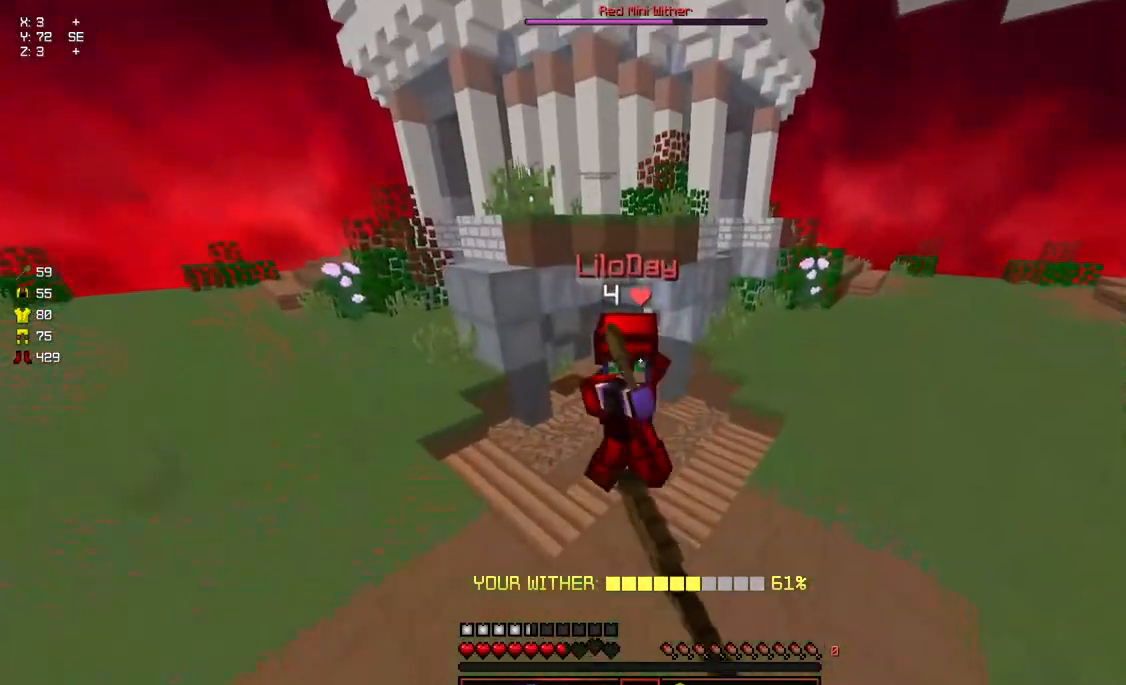
{"keys": ["w"], "mouse": ["left"], "events": [[17, "mouse_left", "up"], [67, "mouse_left", "down"], [117, "mouse_left", "up"], [167, "mouse_left", "down"], [217, "mouse_left", "up"], [283, "mouse_left", "down"], [333, "mouse_left", "up"], [383, "mouse_left", "down"], [433, "mouse_left", "up"], [483, "mouse_left", "down"]]}
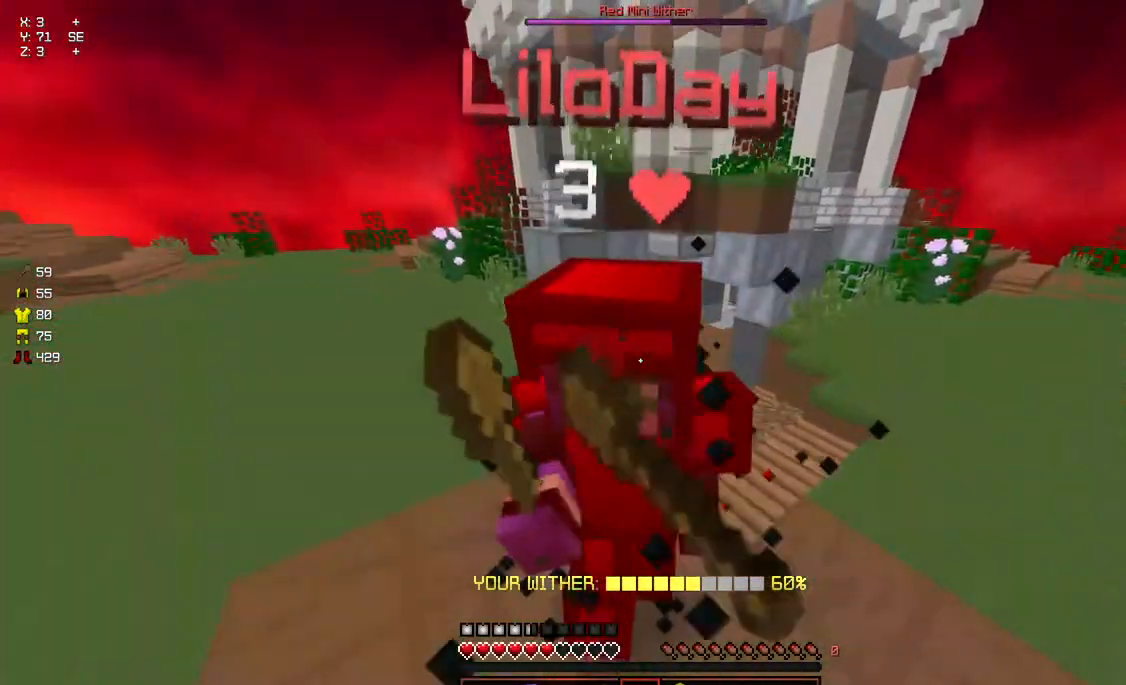
{"keys": ["w"], "mouse": [], "events": [[33, "mouse_left", "up"], [83, "mouse_left", "down"], [83, "w", "up"], [133, "mouse_left", "up"], [133, "w", "down"], [233, "mouse_left", "down"], [283, "mouse_left", "up"], [333, "mouse_left", "down"], [383, "mouse_left", "up"], [450, "mouse_left", "down"], [483, "mouse_left", "up"]]}
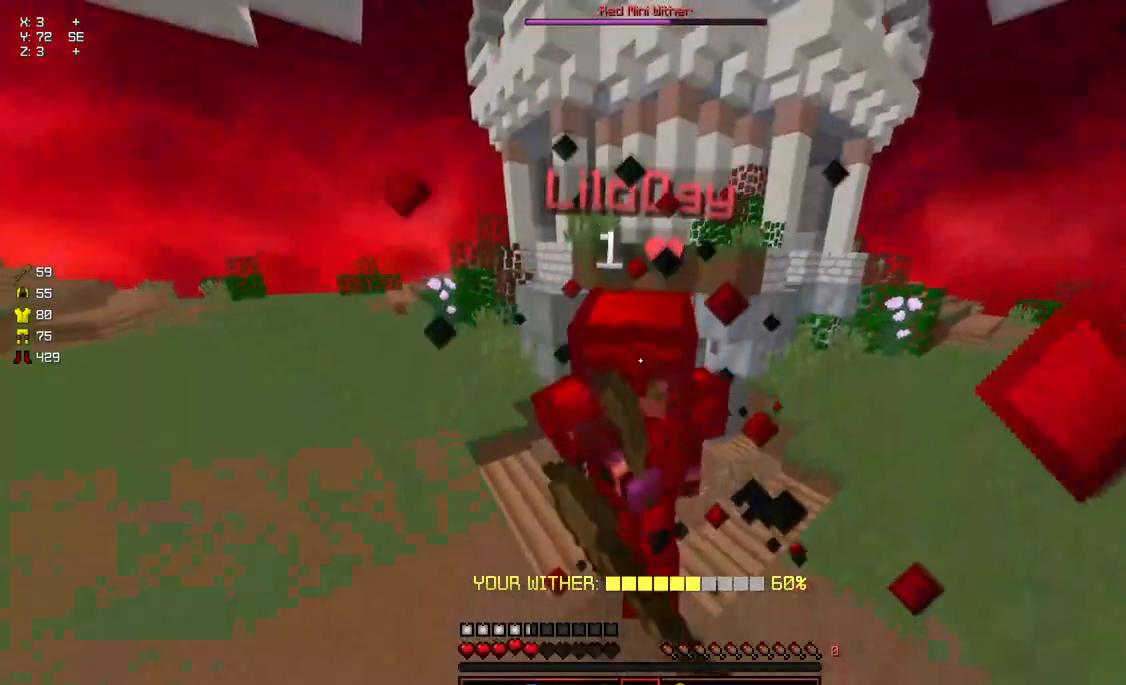
{"keys": ["w"], "mouse": [], "events": [[50, "mouse_left", "down"], [100, "mouse_left", "up"], [150, "mouse_left", "down"], [200, "mouse_left", "up"], [250, "mouse_left", "down"], [300, "mouse_left", "up"], [350, "mouse_left", "down"], [350, "space", "down"], [400, "mouse_left", "up"], [500, "space", "up"]]}
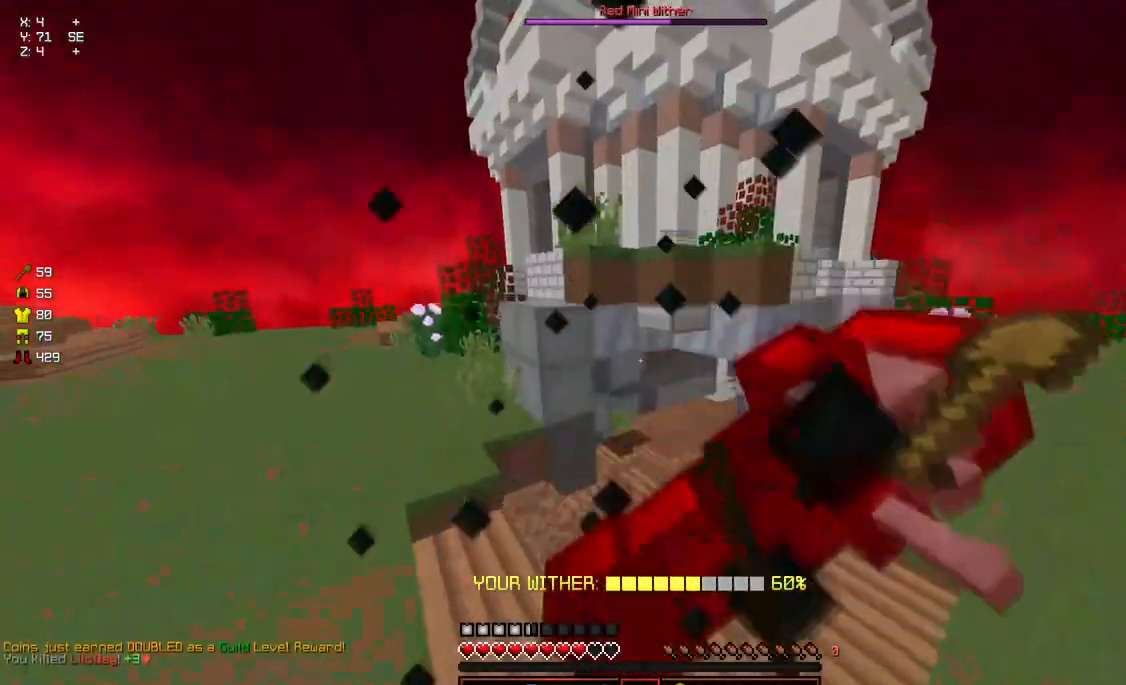
{"keys": ["space", "w"], "mouse": [], "events": [[467, "space", "down"]]}
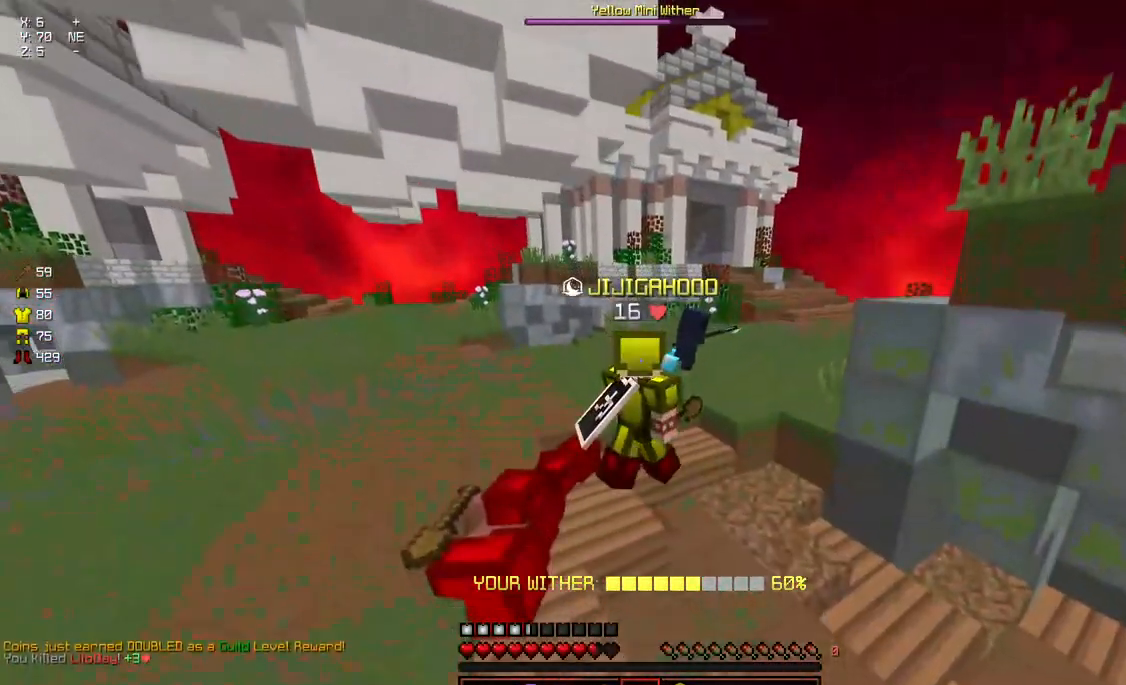
{"keys": ["w"], "mouse": [], "events": [[383, "space", "up"]]}
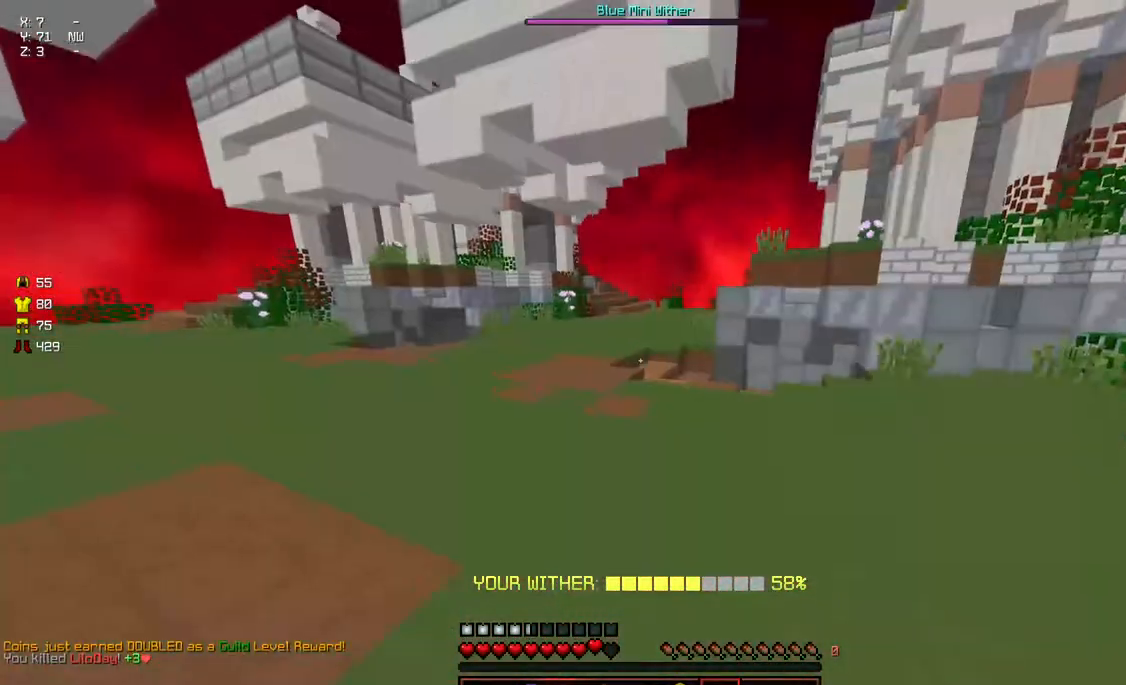
{"keys": ["w"], "mouse": [], "events": [[83, "space", "down"], [383, "space", "up"]]}
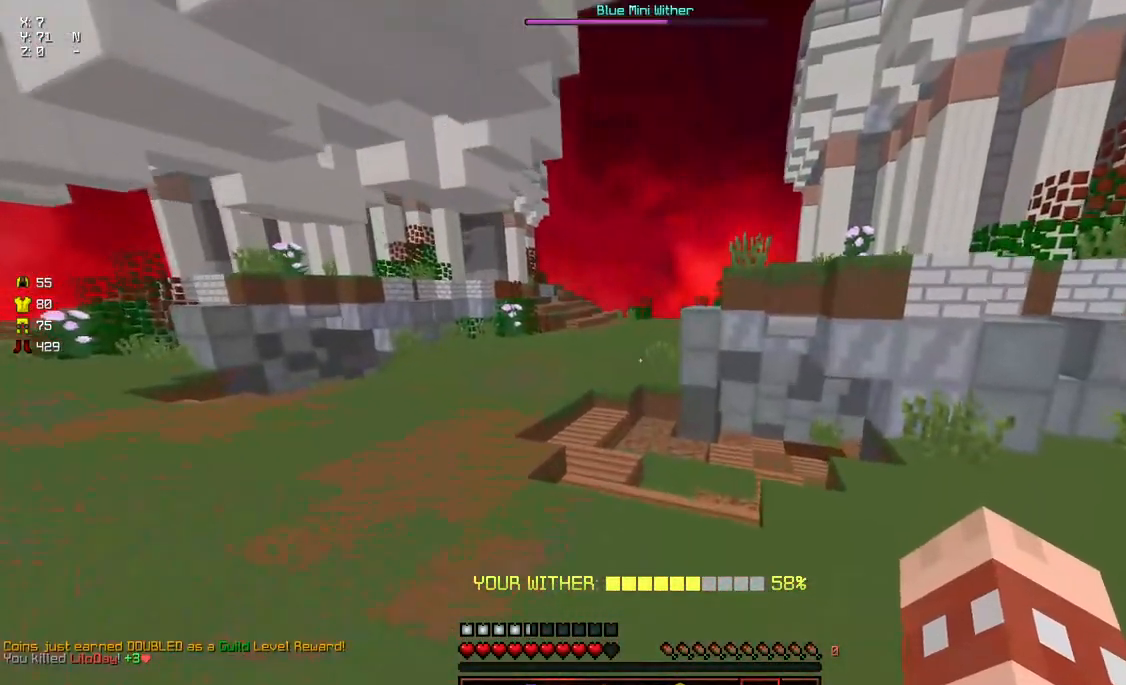
{"keys": [], "mouse": [], "events": [[150, "space", "down"], [250, "w", "up"], [300, "space", "up"]]}